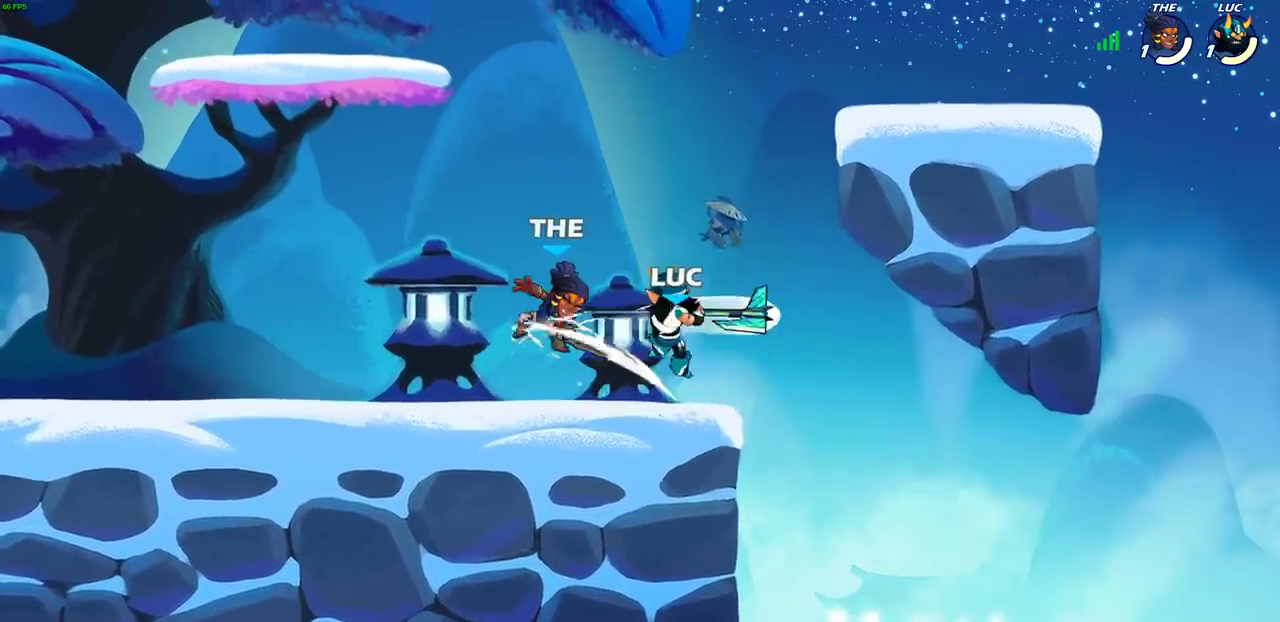
Gameplay with a controller (PlayStation layout); each line is a JSON object with the inputs held at the frame after it (dt_ms = milliseconds from this image to that frame). "events" lists button and stick changes between this image and that frame as [ms after this image, input, new state], when the widget could be followed in between.
{"dt_ms": 600, "buttons": [], "left_stick": "left", "right_stick": "center", "events": [[50, "SQUARE", "down"], [133, "SQUARE", "up"], [217, "SQUARE", "down"], [333, "SQUARE", "up"], [417, "left_stick", "left"], [483, "R2", "down"], [567, "R2", "up"]]}
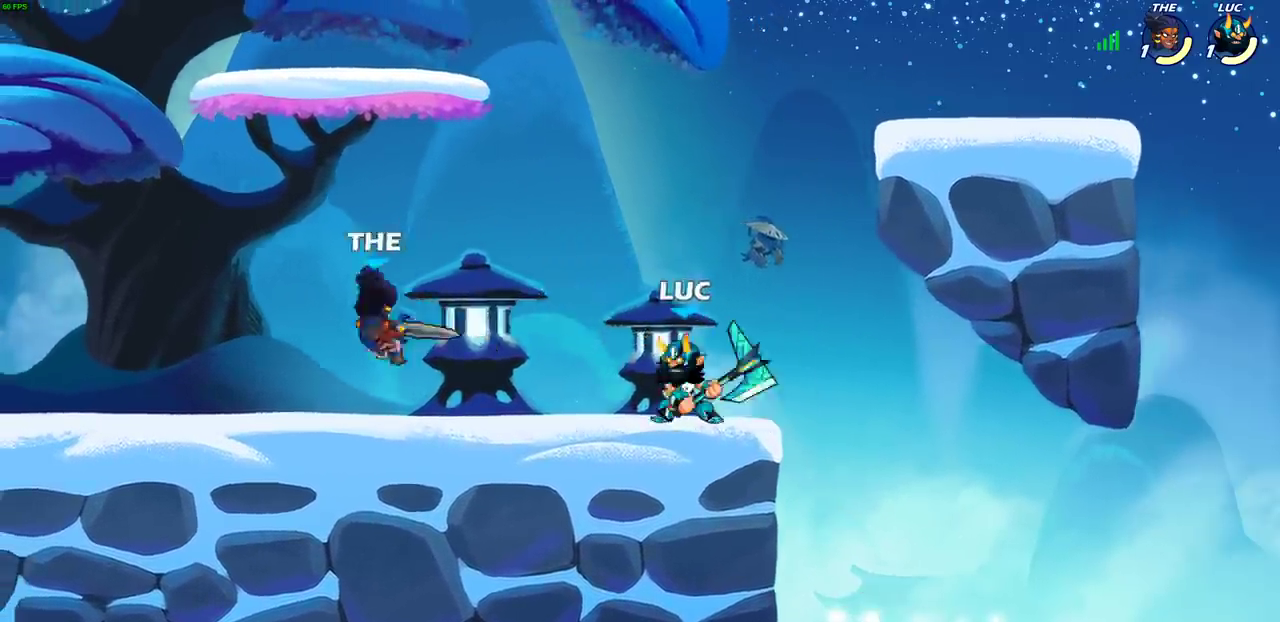
{"dt_ms": 600, "buttons": ["R2"], "left_stick": "left", "right_stick": "center", "events": [[17, "R1", "down"], [17, "left_stick", "center"], [100, "R1", "up"], [517, "left_stick", "left"], [550, "R2", "down"]]}
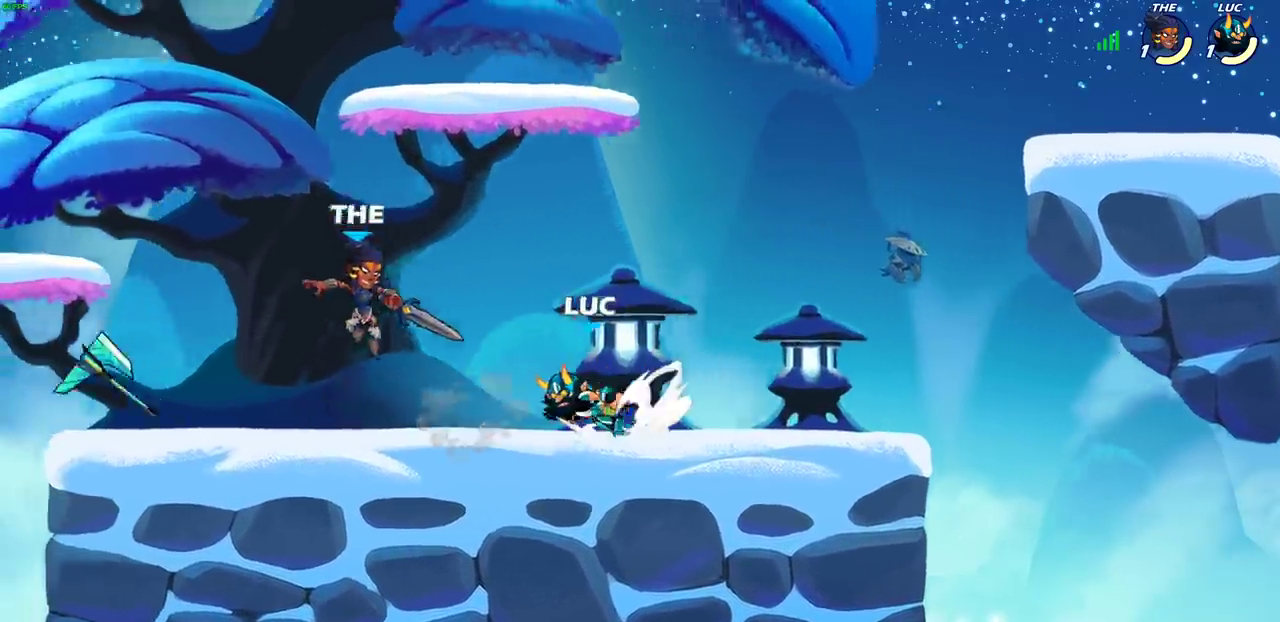
{"dt_ms": 400, "buttons": [], "left_stick": "center", "right_stick": "center", "events": [[83, "R2", "up"], [100, "left_stick", "center"], [117, "SQUARE", "down"], [200, "SQUARE", "up"], [283, "SQUARE", "down"], [383, "SQUARE", "up"]]}
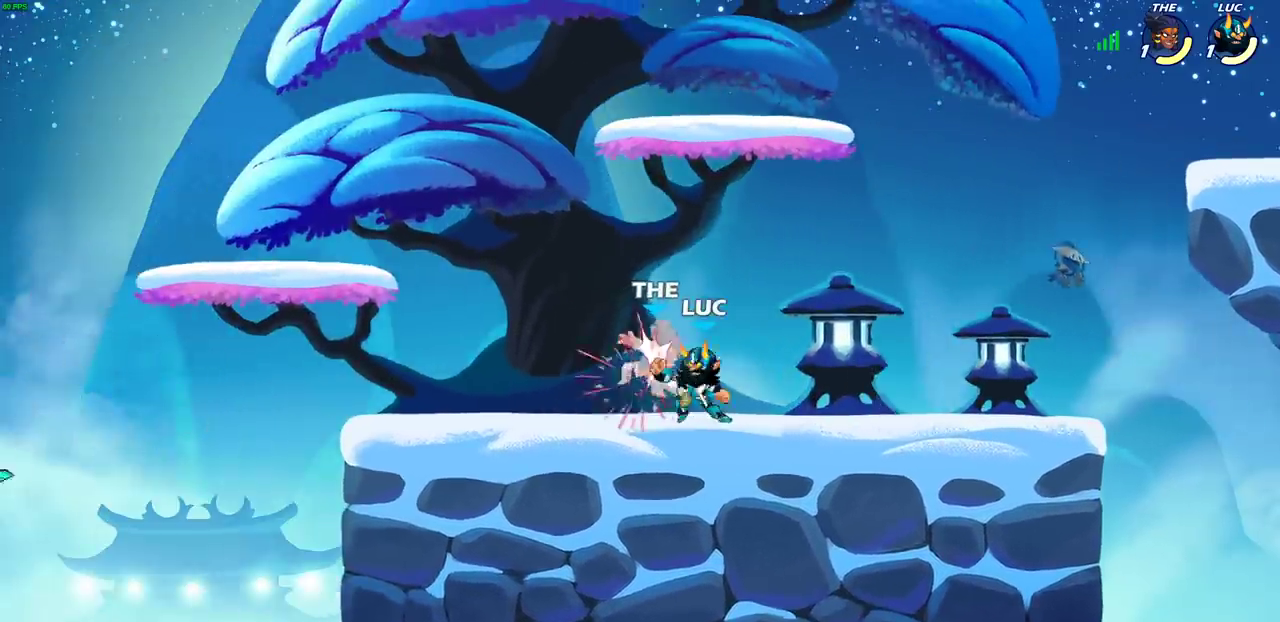
{"dt_ms": 300, "buttons": [], "left_stick": "center", "right_stick": "center", "events": [[50, "SQUARE", "down"], [150, "SQUARE", "up"], [217, "SQUARE", "down"], [300, "SQUARE", "up"]]}
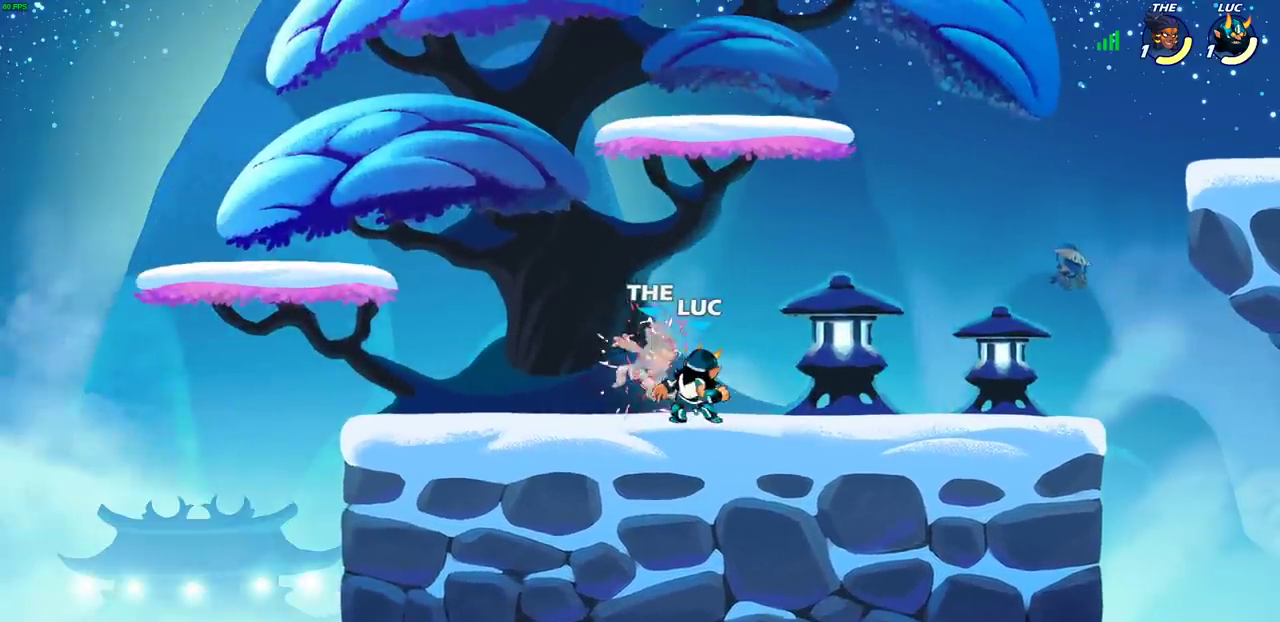
{"dt_ms": 600, "buttons": [], "left_stick": "left", "right_stick": "center", "events": [[83, "SQUARE", "down"], [183, "SQUARE", "up"], [267, "left_stick", "left"], [433, "R2", "down"], [483, "SQUARE", "down"], [583, "R2", "up"], [600, "SQUARE", "up"]]}
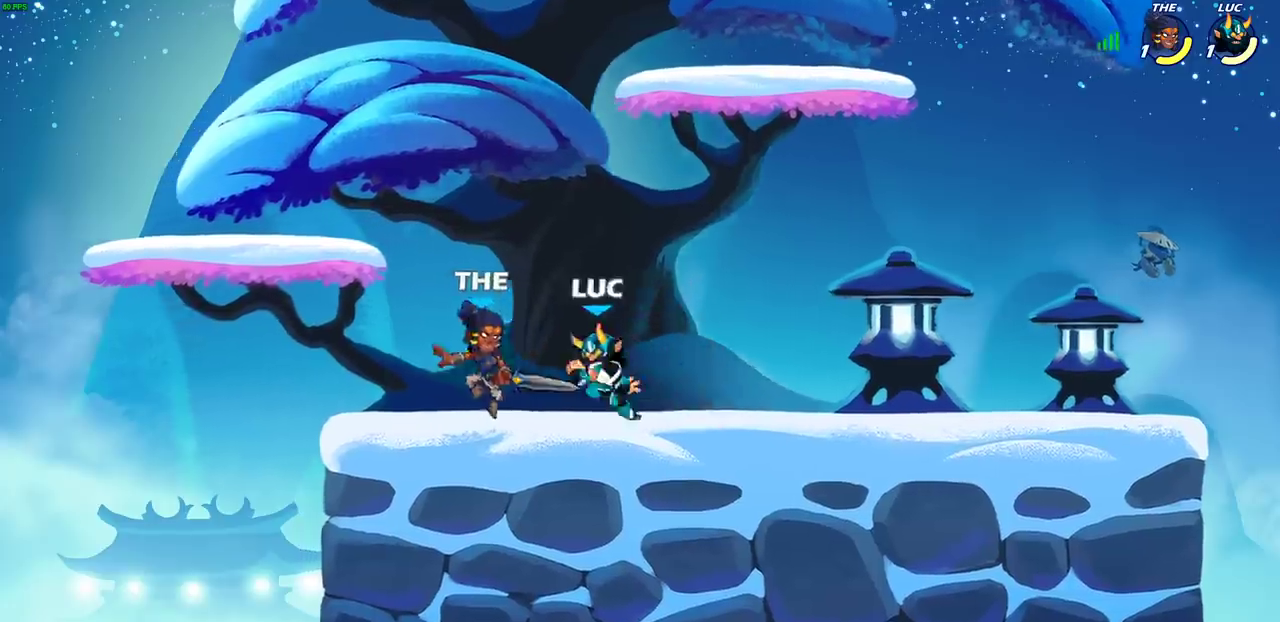
{"dt_ms": 600, "buttons": [], "left_stick": "down-left", "right_stick": "center", "events": [[133, "left_stick", "center"], [383, "left_stick", "down-left"], [417, "R2", "down"], [450, "SQUARE", "down"], [533, "R2", "up"], [550, "SQUARE", "up"]]}
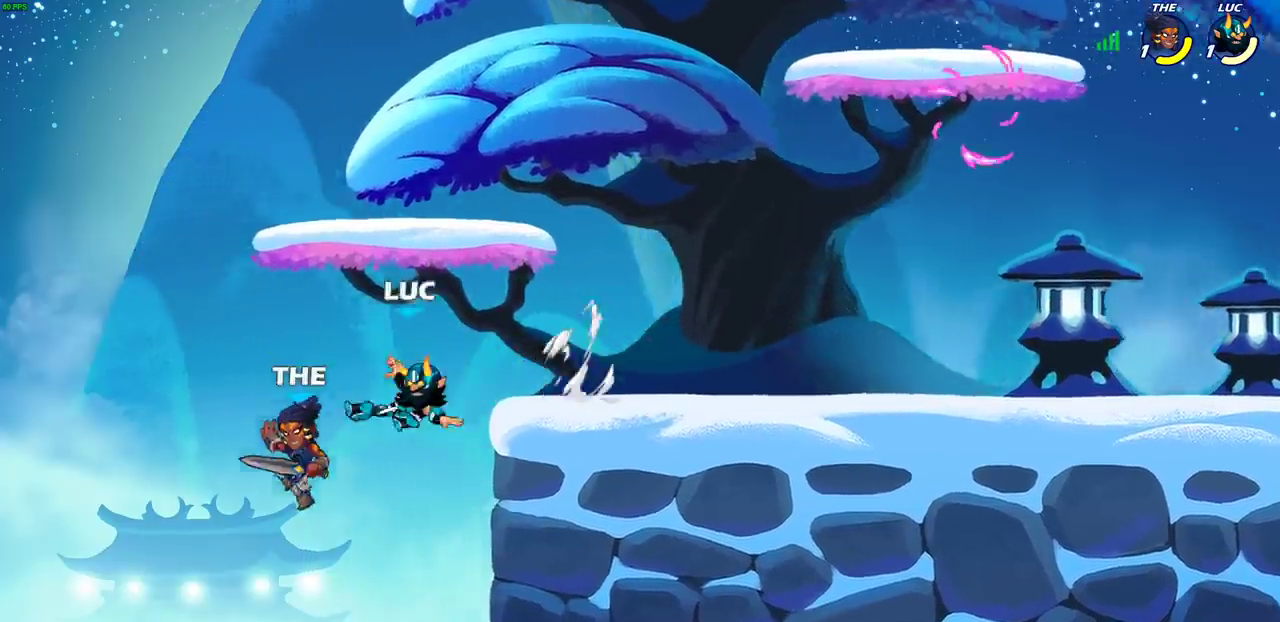
{"dt_ms": 600, "buttons": [], "left_stick": "center", "right_stick": "center", "events": [[100, "left_stick", "center"], [367, "CIRCLE", "down"], [483, "CIRCLE", "up"]]}
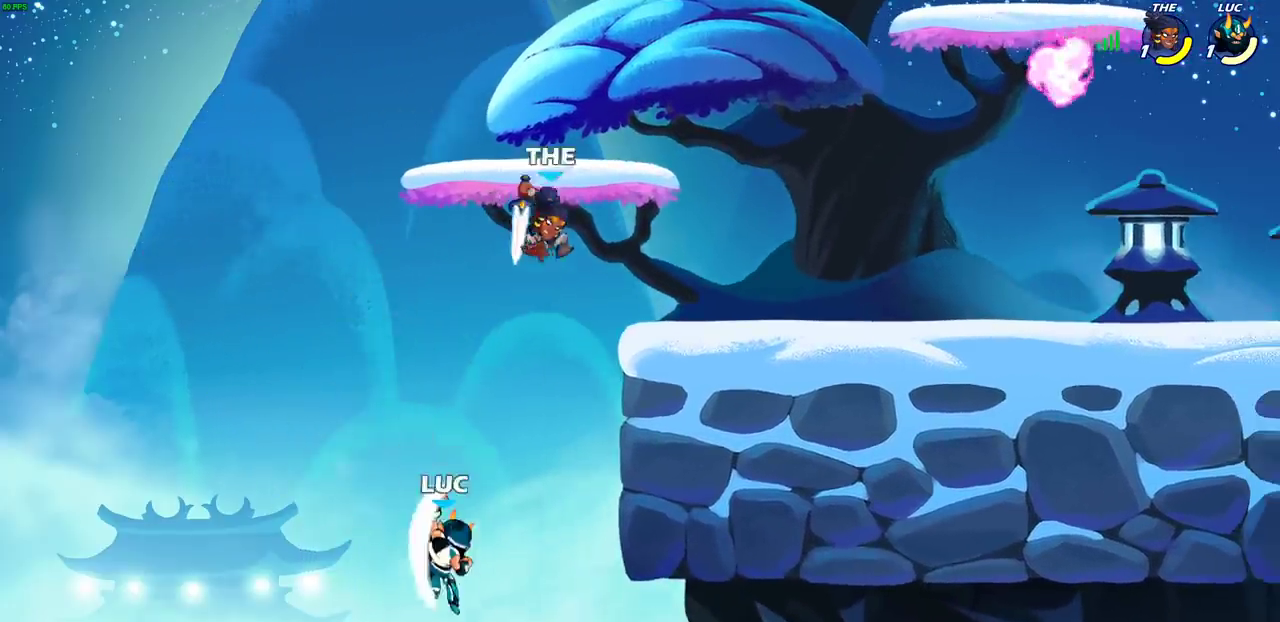
{"dt_ms": 400, "buttons": [], "left_stick": "right", "right_stick": "center", "events": [[50, "left_stick", "up-left"], [250, "left_stick", "up-right"], [333, "left_stick", "right"]]}
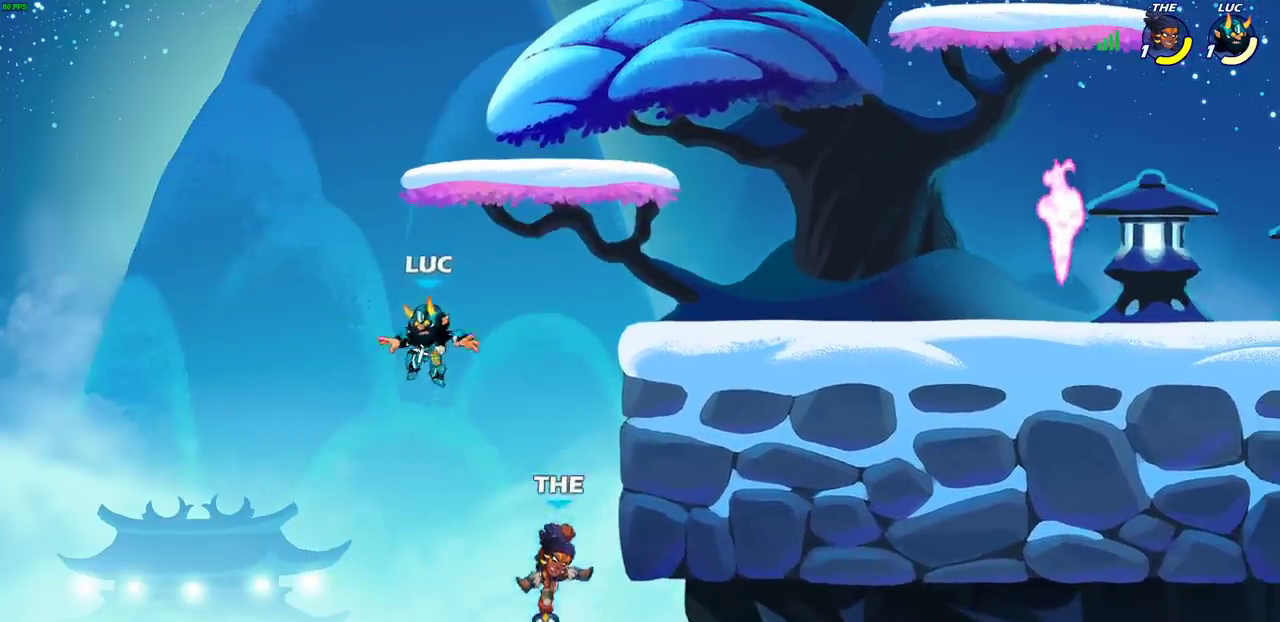
{"dt_ms": 500, "buttons": [], "left_stick": "center", "right_stick": "center", "events": [[100, "left_stick", "down"], [200, "SQUARE", "down"], [333, "SQUARE", "up"], [417, "left_stick", "center"]]}
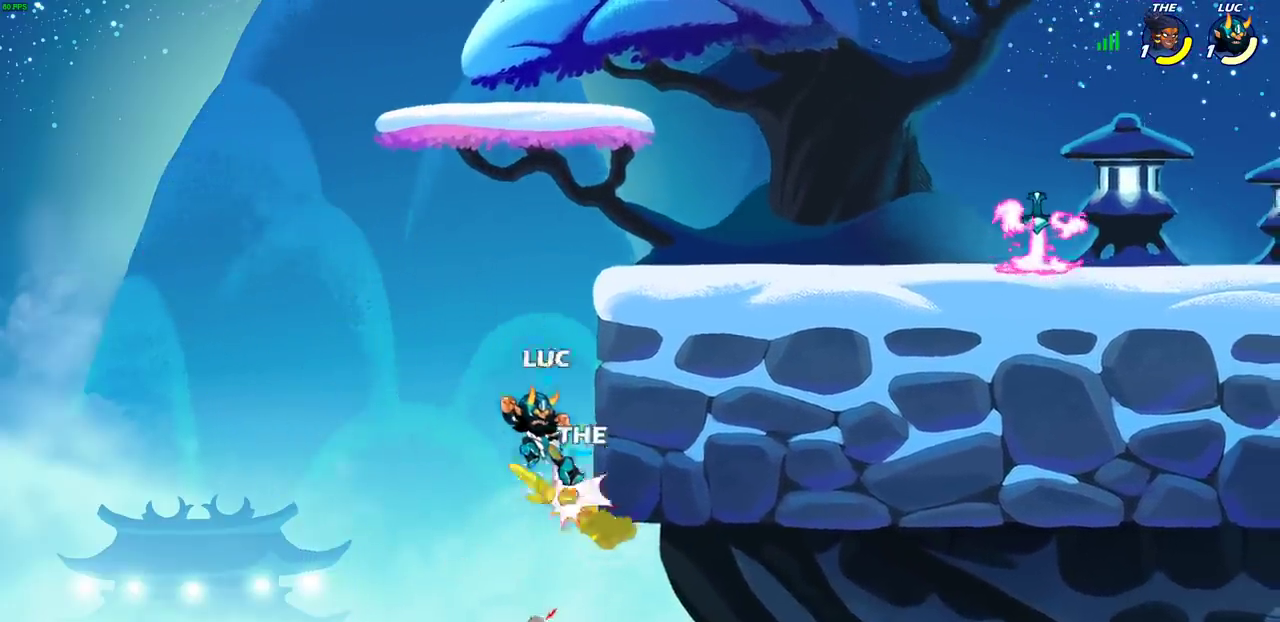
{"dt_ms": 600, "buttons": ["CROSS"], "left_stick": "up", "right_stick": "center", "events": [[50, "left_stick", "right"], [267, "left_stick", "up-left"], [333, "left_stick", "left"], [483, "CROSS", "down"], [517, "left_stick", "up"]]}
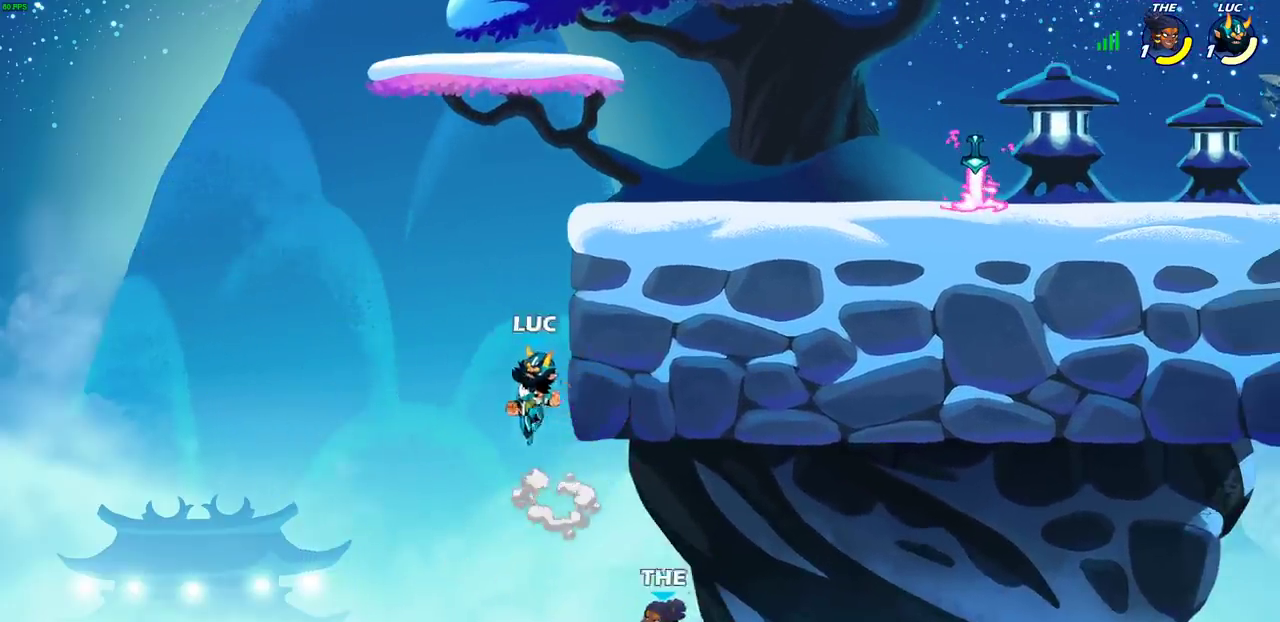
{"dt_ms": 600, "buttons": ["CIRCLE"], "left_stick": "down", "right_stick": "center", "events": [[50, "CROSS", "up"], [67, "left_stick", "up-right"], [200, "left_stick", "center"], [317, "CROSS", "down"], [400, "left_stick", "down"], [417, "CIRCLE", "down"], [417, "CROSS", "up"]]}
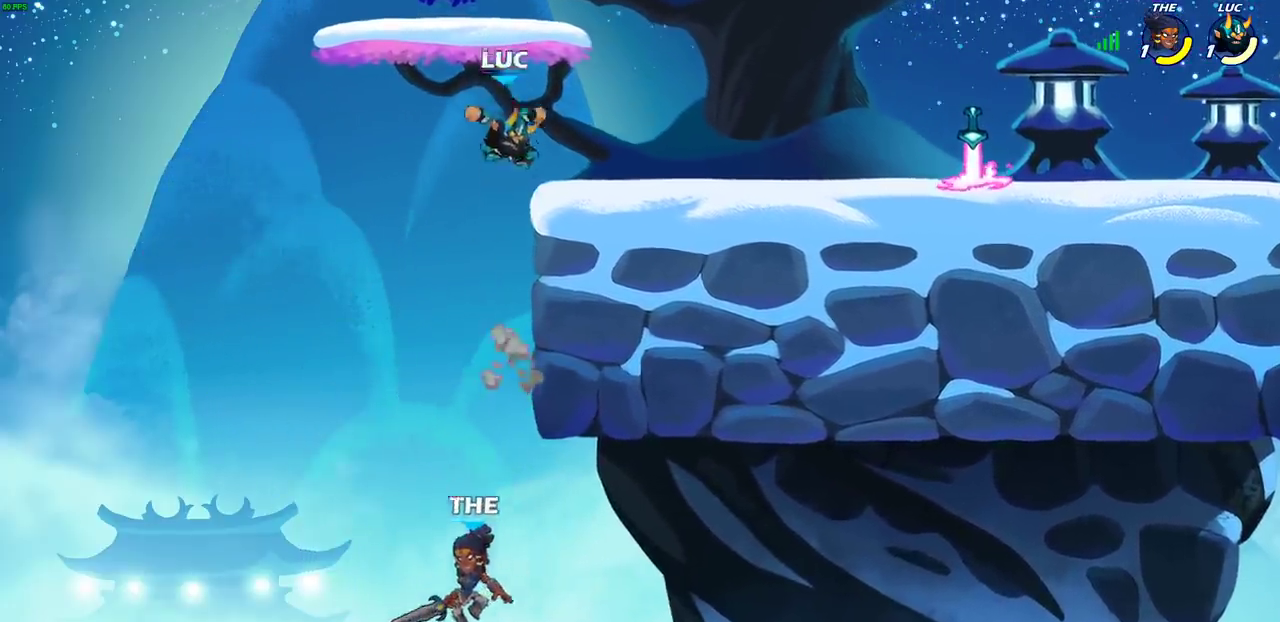
{"dt_ms": 300, "buttons": ["CIRCLE"], "left_stick": "down", "right_stick": "center", "events": []}
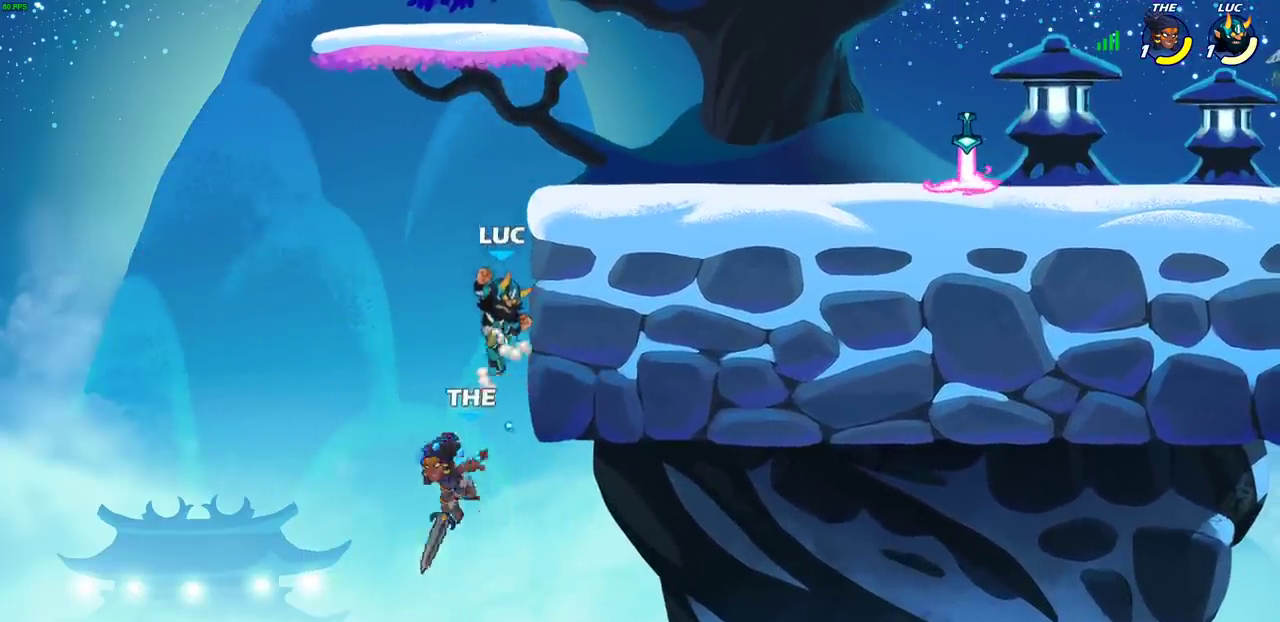
{"dt_ms": 500, "buttons": ["R2"], "left_stick": "up", "right_stick": "center", "events": [[200, "CIRCLE", "up"], [250, "left_stick", "up"], [367, "R2", "down"]]}
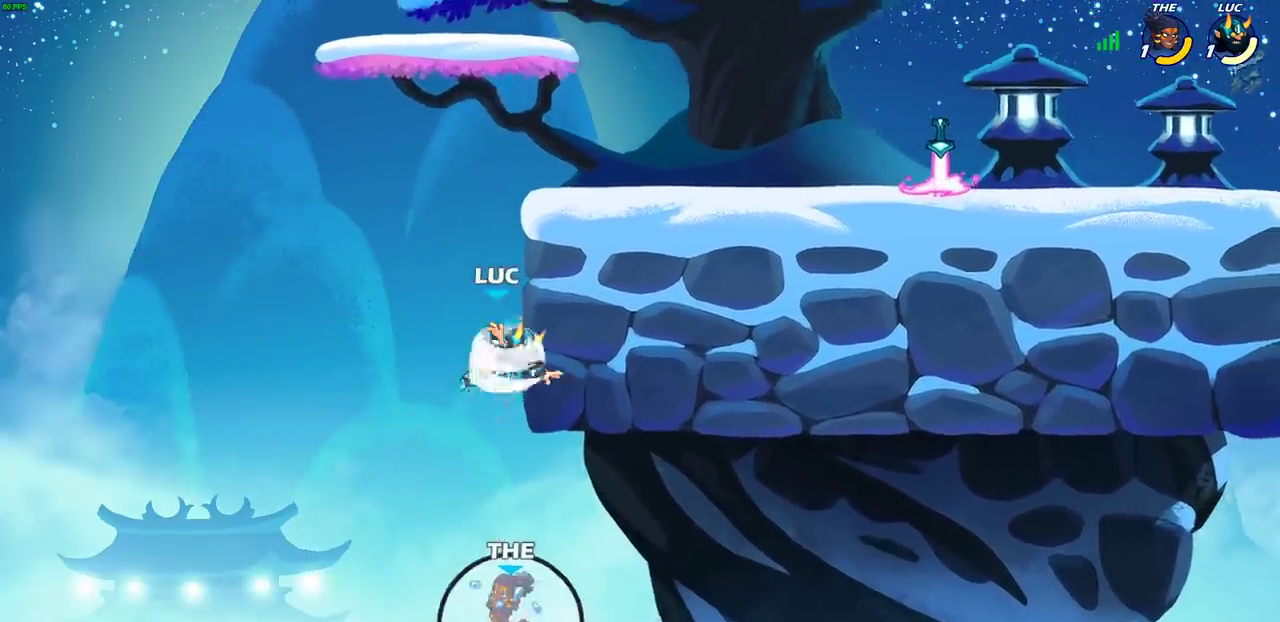
{"dt_ms": 700, "buttons": [], "left_stick": "right", "right_stick": "center", "events": [[383, "left_stick", "down-left"], [450, "left_stick", "right"], [467, "R2", "up"]]}
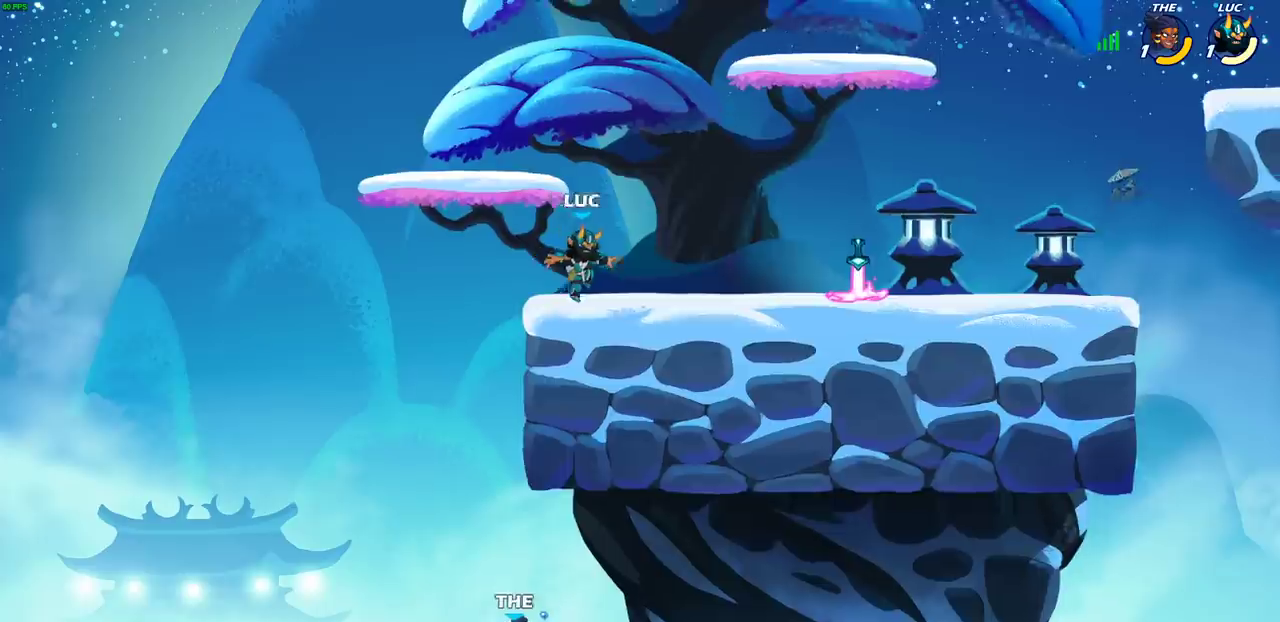
{"dt_ms": 300, "buttons": [], "left_stick": "right", "right_stick": "center", "events": []}
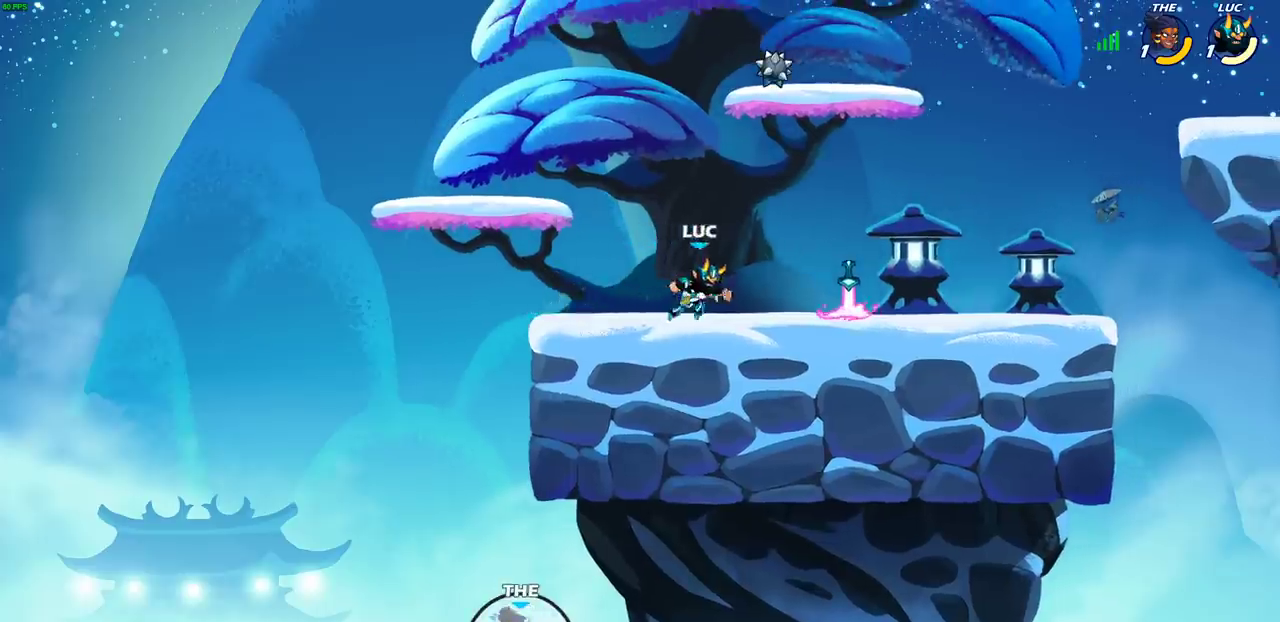
{"dt_ms": 600, "buttons": ["CIRCLE"], "left_stick": "center", "right_stick": "center", "events": [[233, "left_stick", "center"], [383, "R1", "down"], [467, "R1", "up"], [550, "CIRCLE", "down"]]}
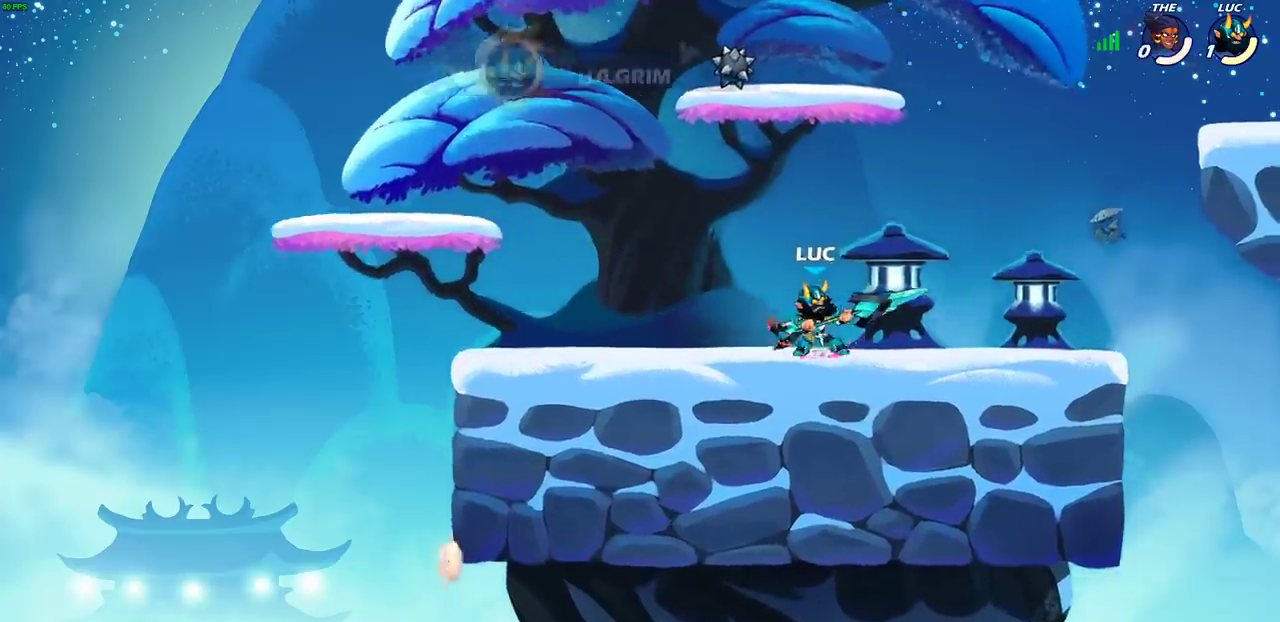
{"dt_ms": 600, "buttons": [], "left_stick": "center", "right_stick": "center", "events": [[67, "CIRCLE", "up"]]}